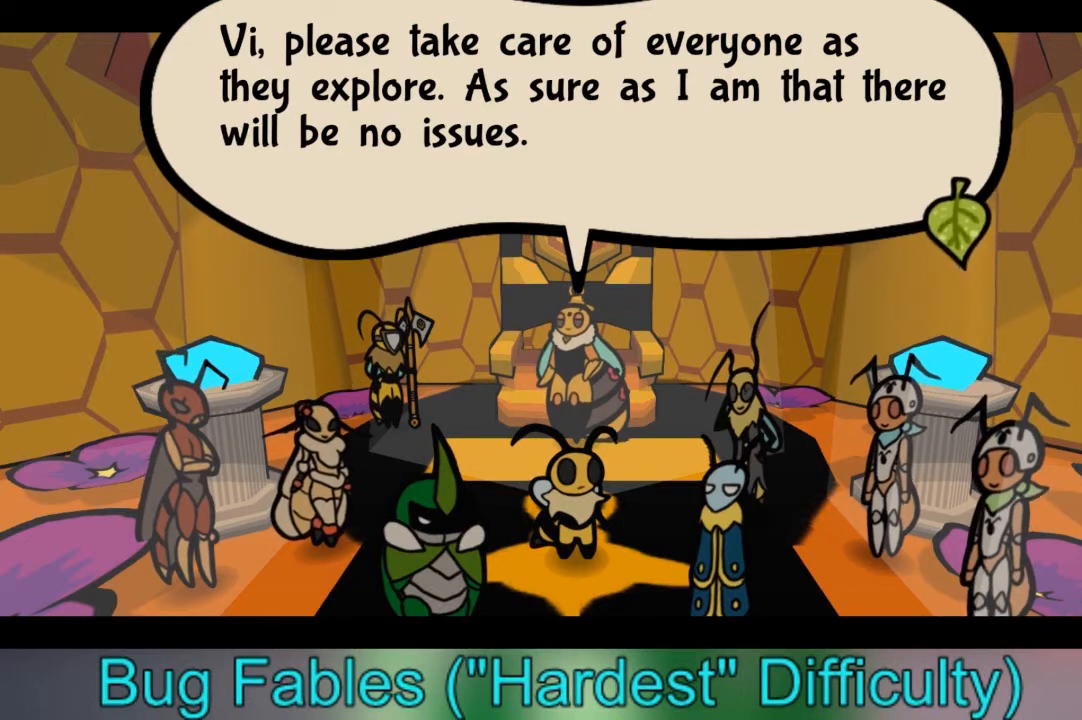
Gameplay with a controller (Xbox layout); each line is a JSON object with the inputs held at the frame after it. "events" lists button and stick changes between this image and that frame as [ms after this image, input, new state], when the widget could be followed in between. Not read: L3 R3.
{"buttons": ["A"], "left_stick": "center", "right_stick": "center", "events": [[434, "A", "down"]]}
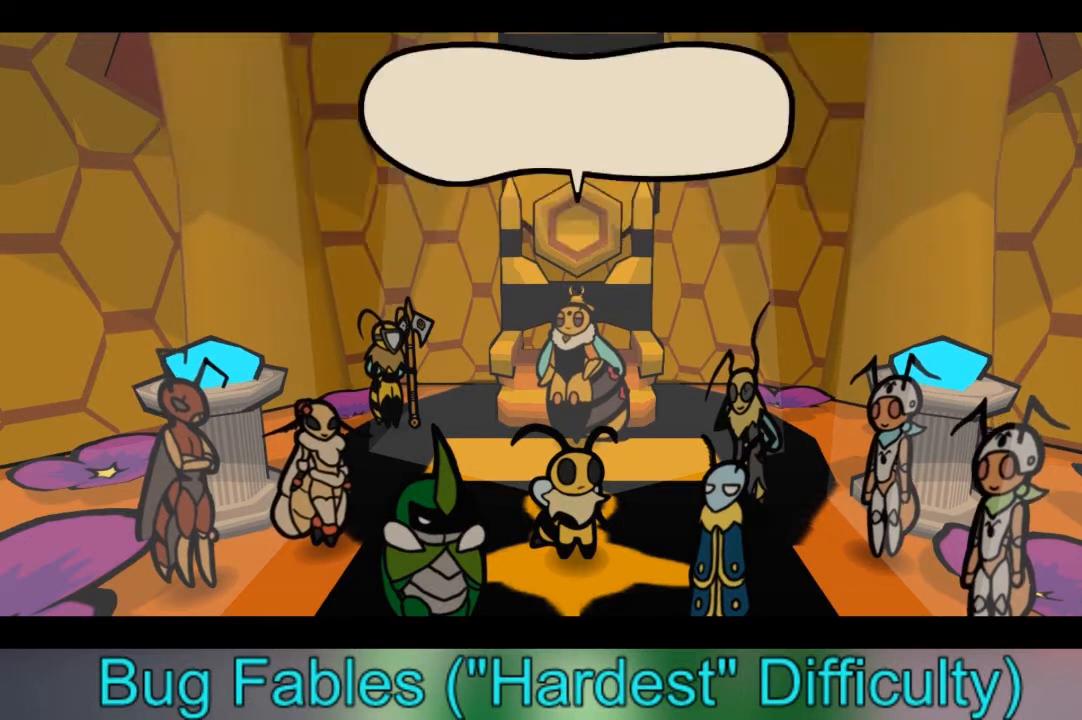
{"buttons": [], "left_stick": "center", "right_stick": "center", "events": [[200, "A", "up"]]}
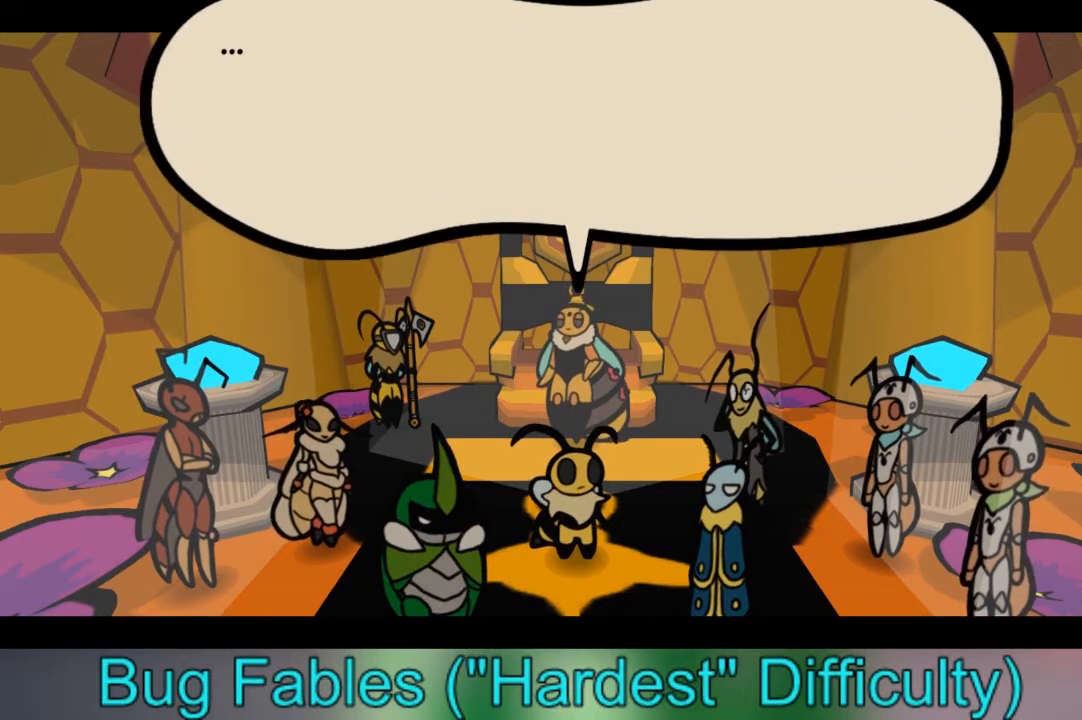
{"buttons": [], "left_stick": "center", "right_stick": "center", "events": []}
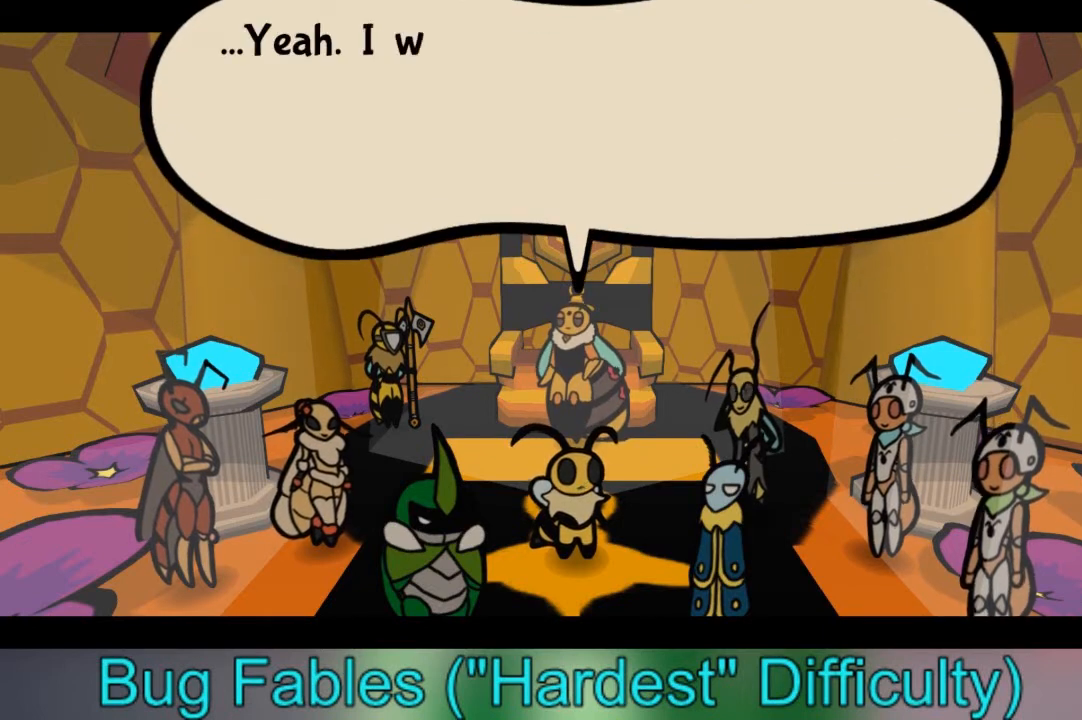
{"buttons": [], "left_stick": "center", "right_stick": "center", "events": []}
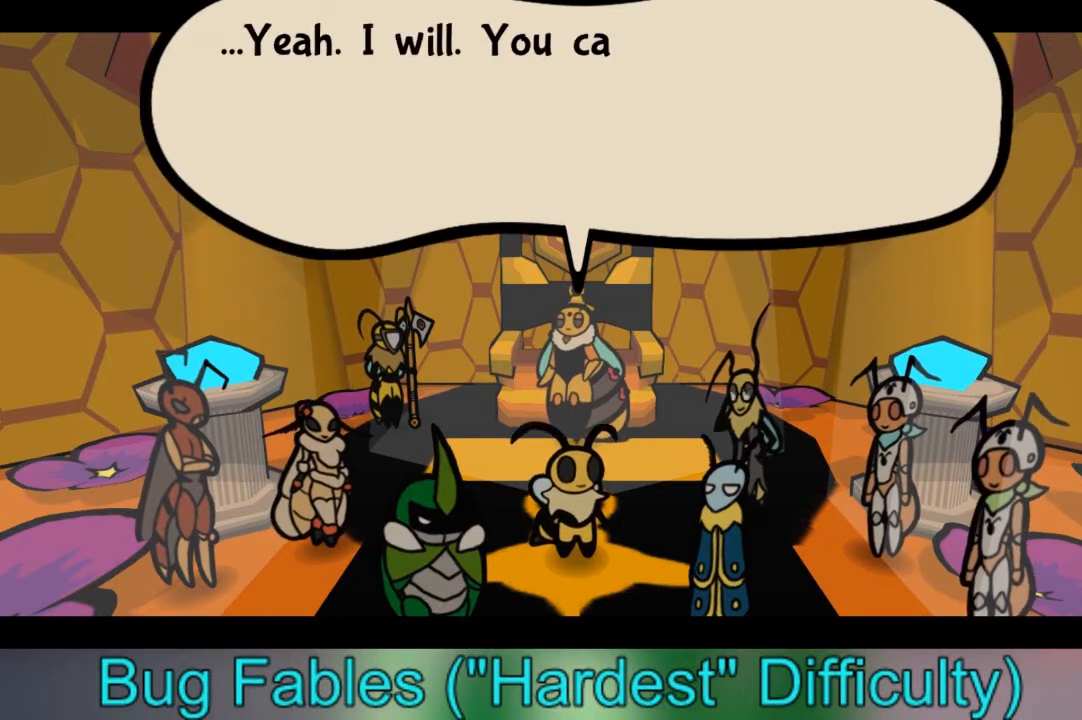
{"buttons": [], "left_stick": "center", "right_stick": "center", "events": []}
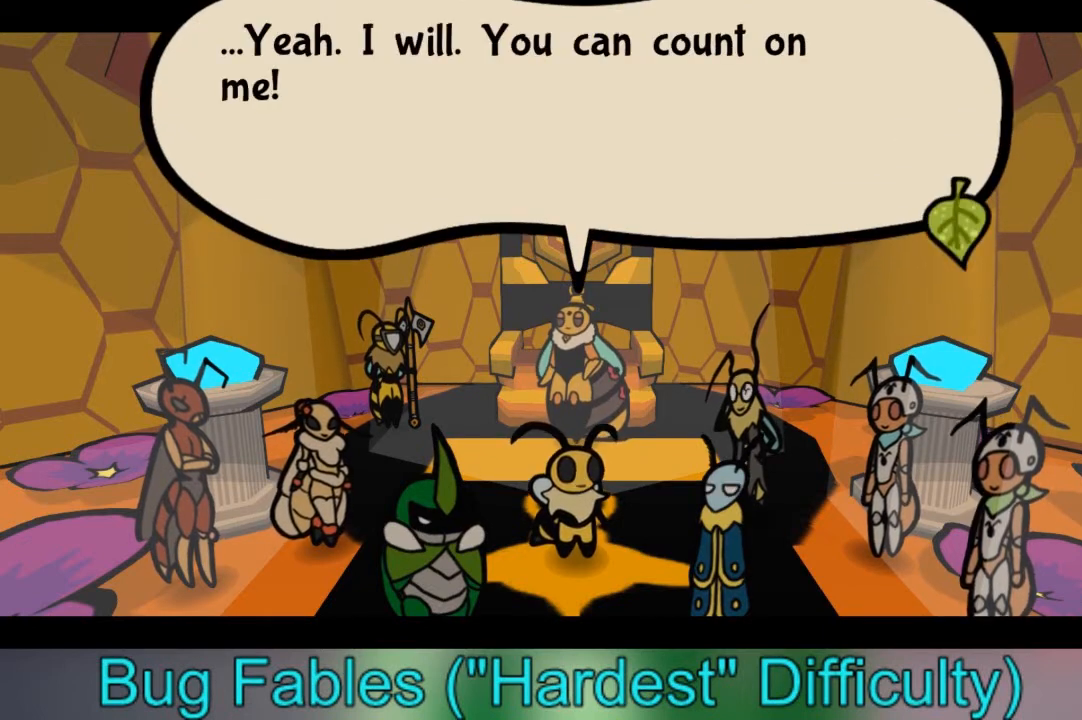
{"buttons": [], "left_stick": "center", "right_stick": "center", "events": []}
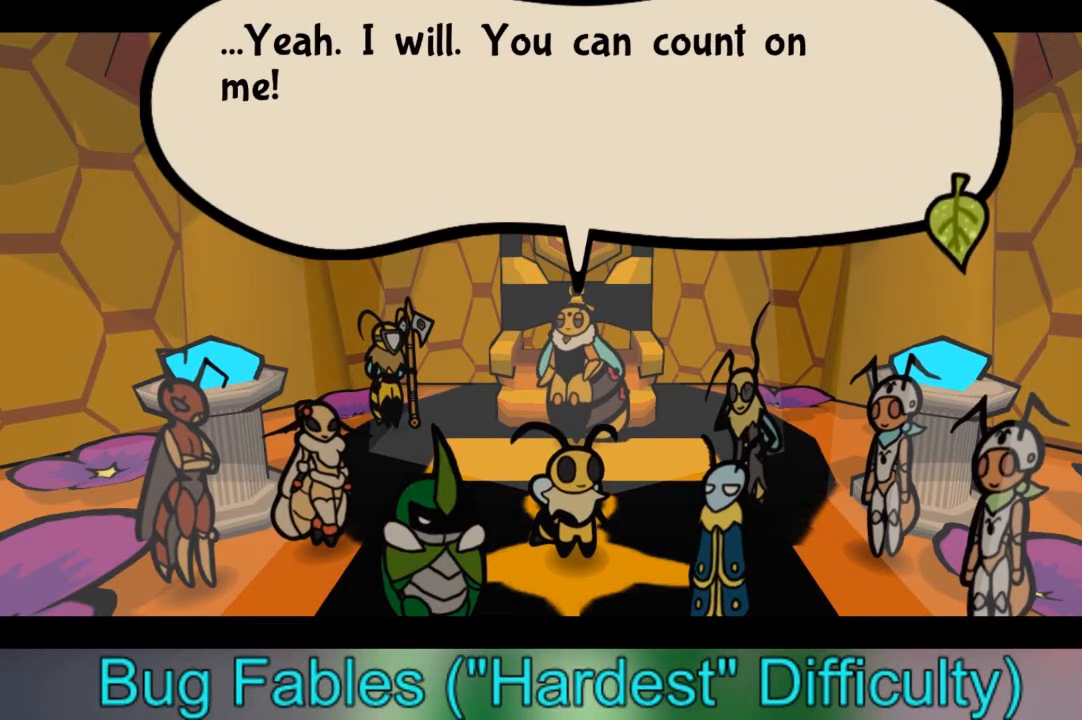
{"buttons": ["A"], "left_stick": "center", "right_stick": "center", "events": [[434, "A", "down"]]}
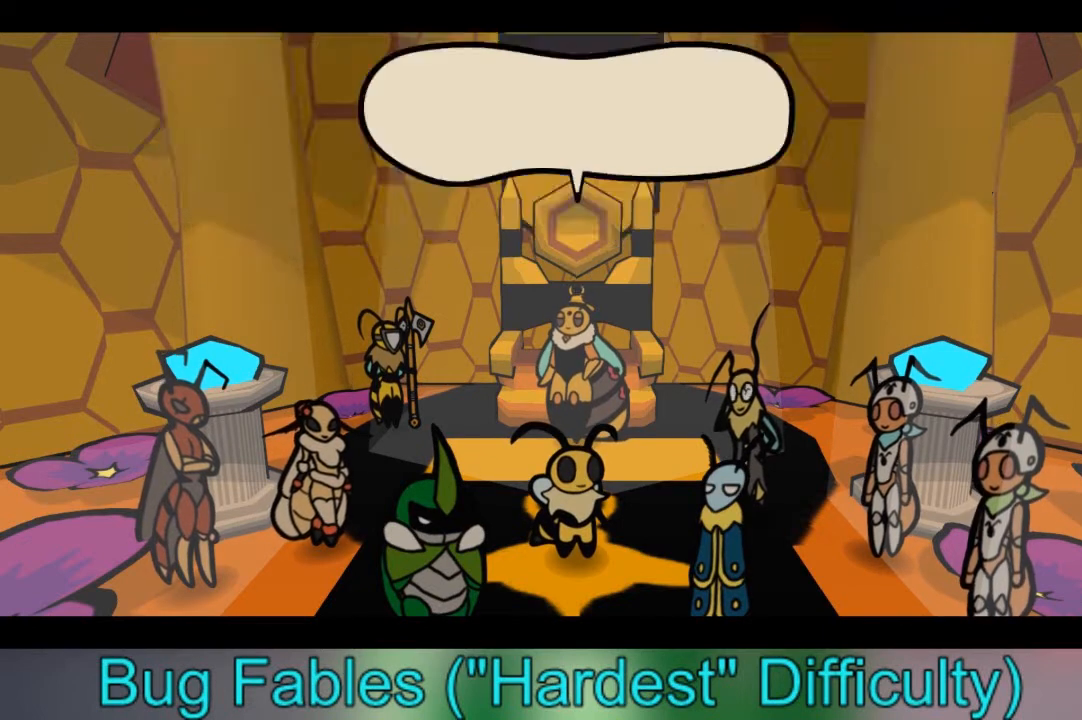
{"buttons": [], "left_stick": "center", "right_stick": "center", "events": [[33, "A", "up"]]}
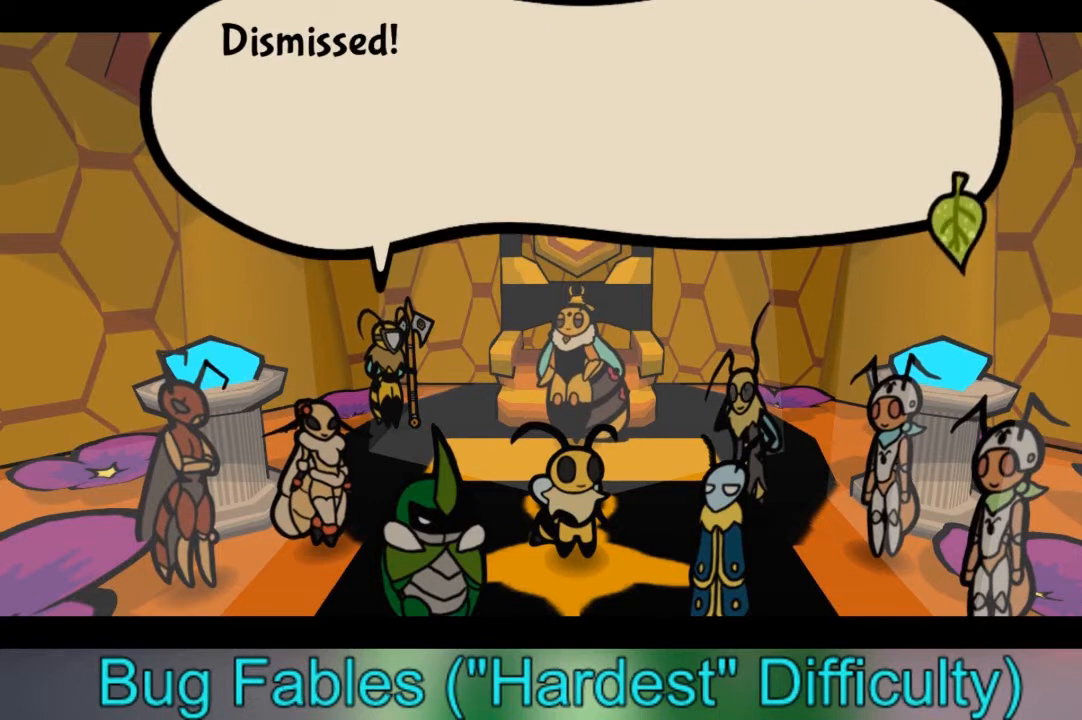
{"buttons": [], "left_stick": "center", "right_stick": "center", "events": []}
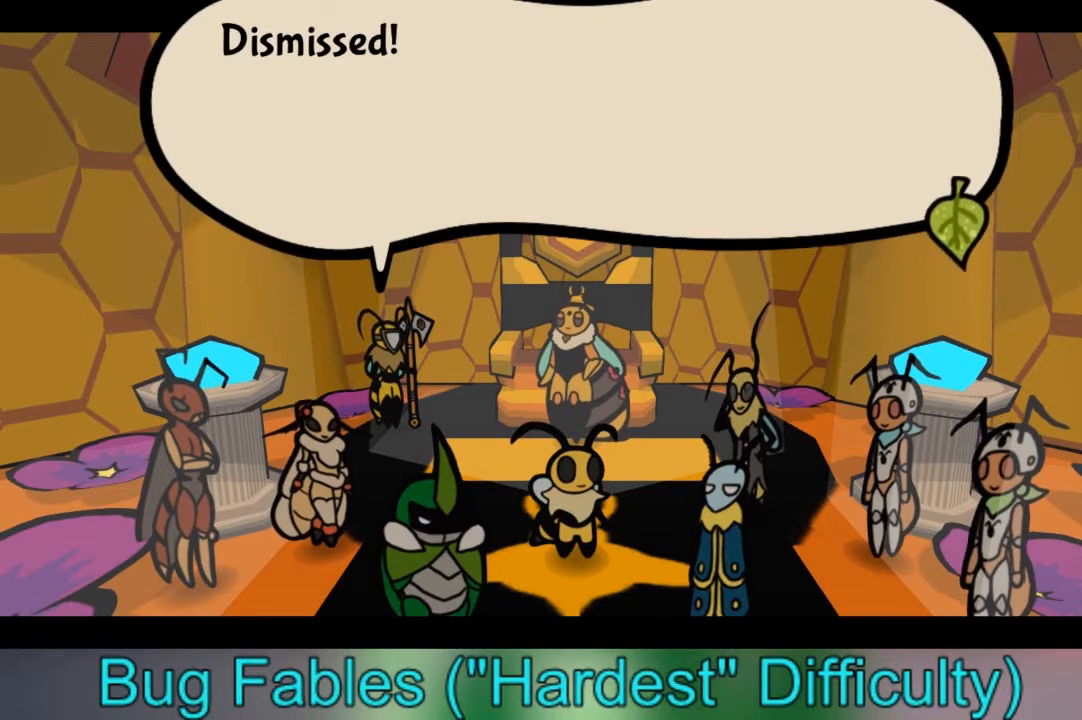
{"buttons": [], "left_stick": "center", "right_stick": "center", "events": []}
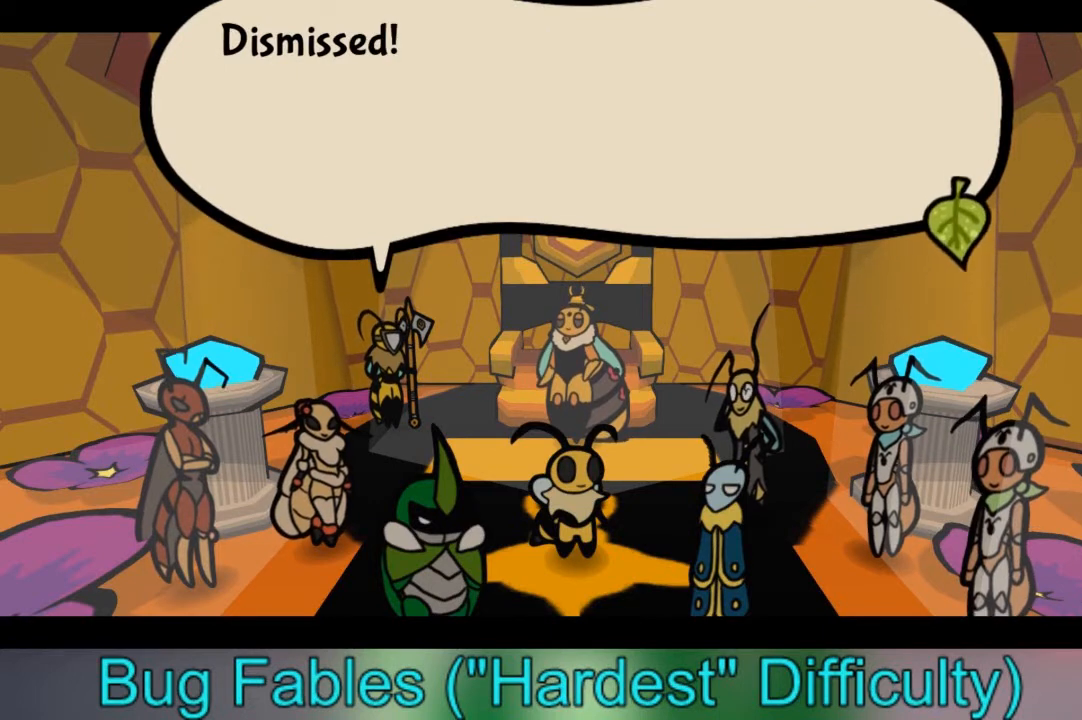
{"buttons": [], "left_stick": "center", "right_stick": "center", "events": []}
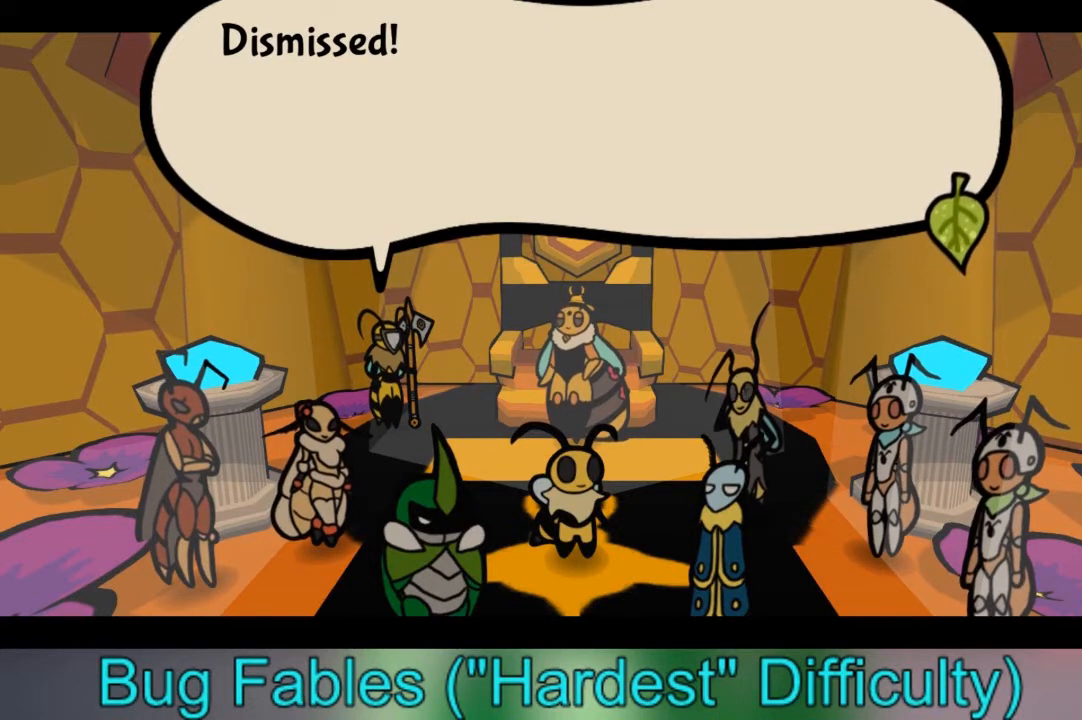
{"buttons": [], "left_stick": "center", "right_stick": "center", "events": [[167, "A", "down"], [300, "A", "up"]]}
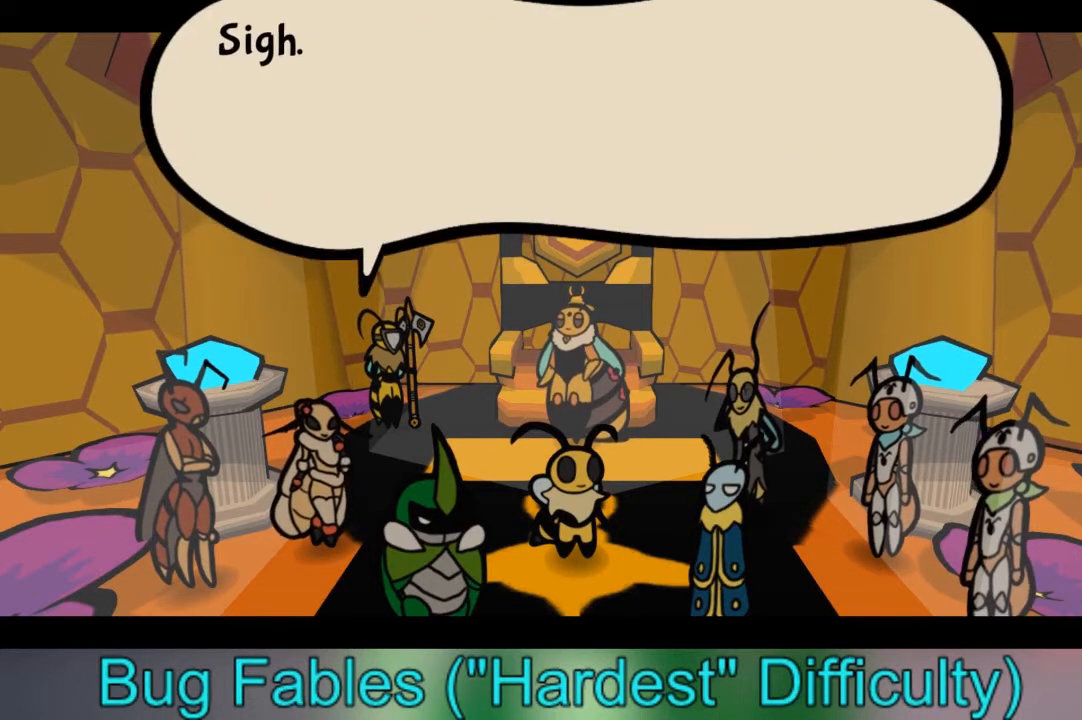
{"buttons": [], "left_stick": "center", "right_stick": "center", "events": []}
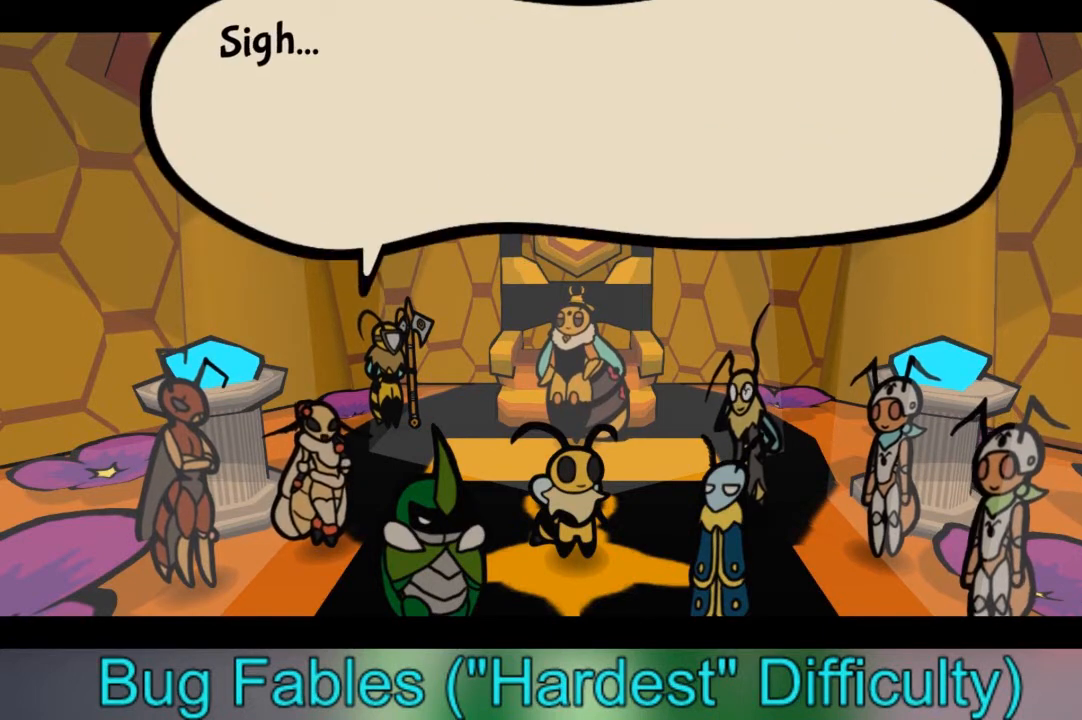
{"buttons": [], "left_stick": "center", "right_stick": "center", "events": []}
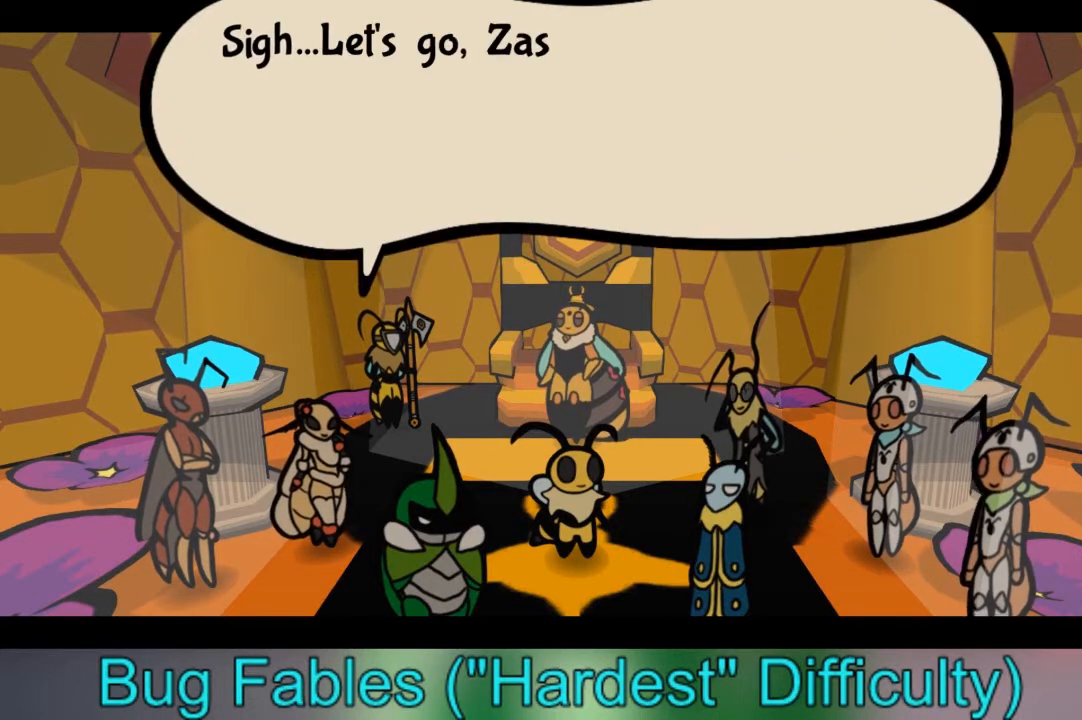
{"buttons": [], "left_stick": "center", "right_stick": "center", "events": []}
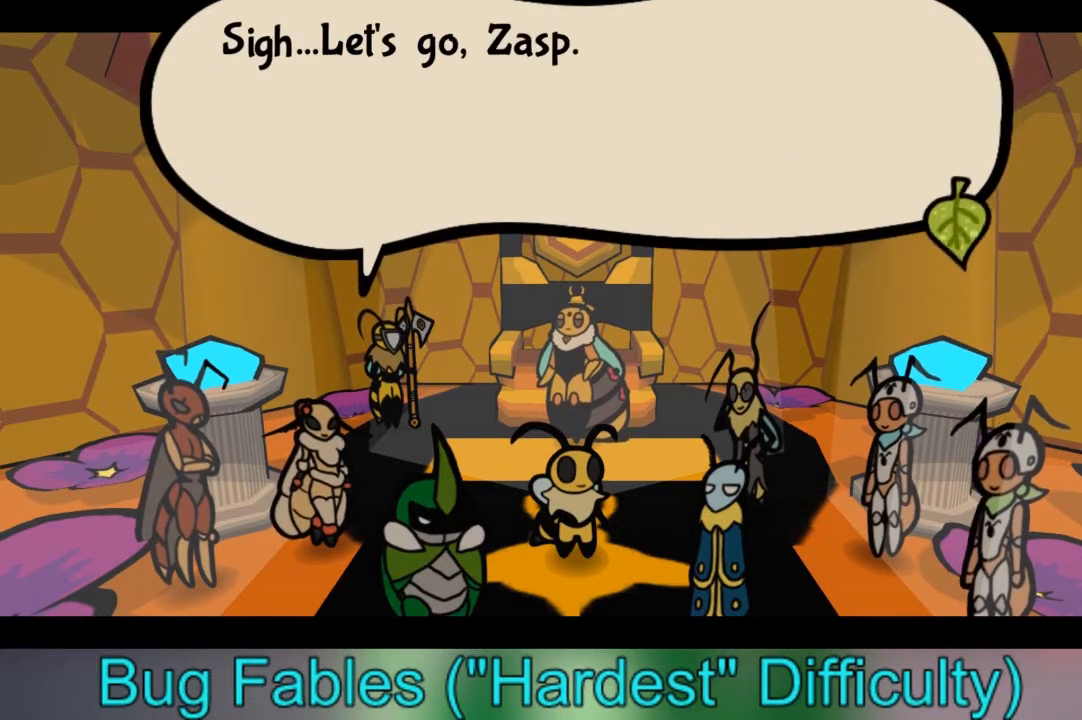
{"buttons": [], "left_stick": "center", "right_stick": "center", "events": []}
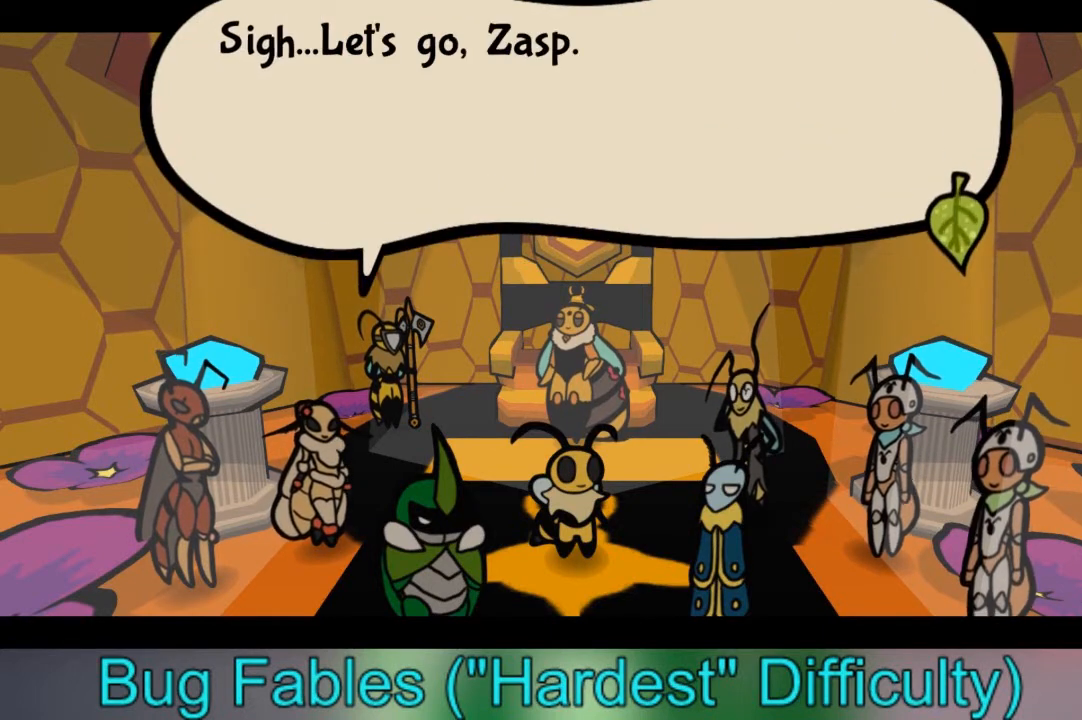
{"buttons": [], "left_stick": "center", "right_stick": "center", "events": []}
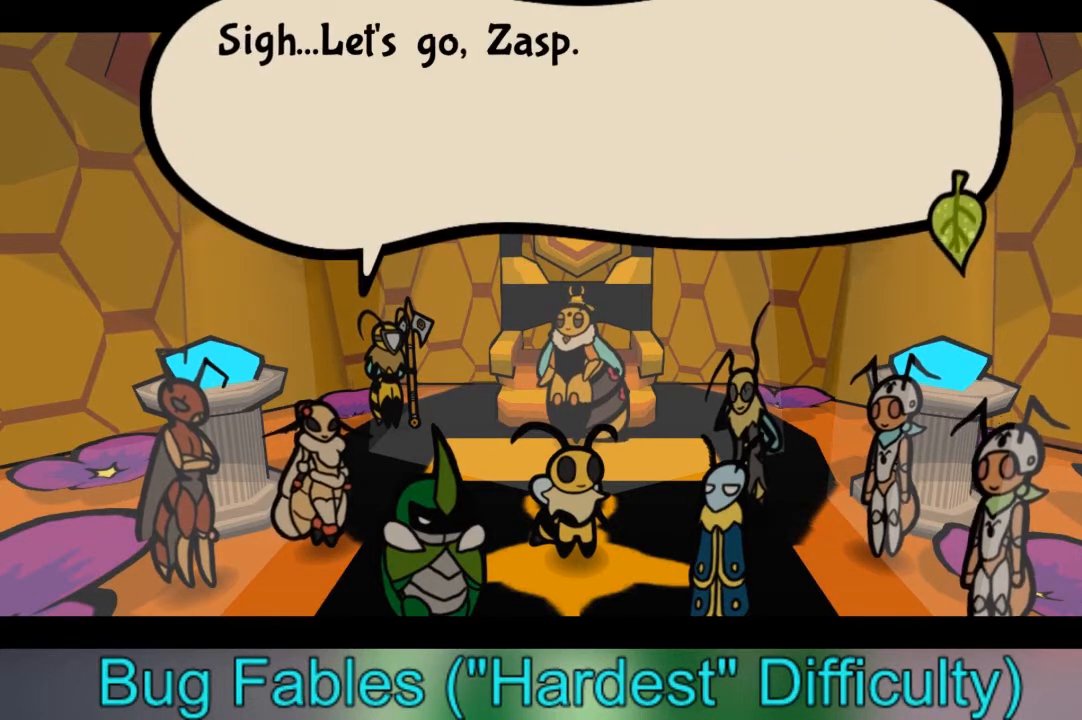
{"buttons": [], "left_stick": "center", "right_stick": "center", "events": []}
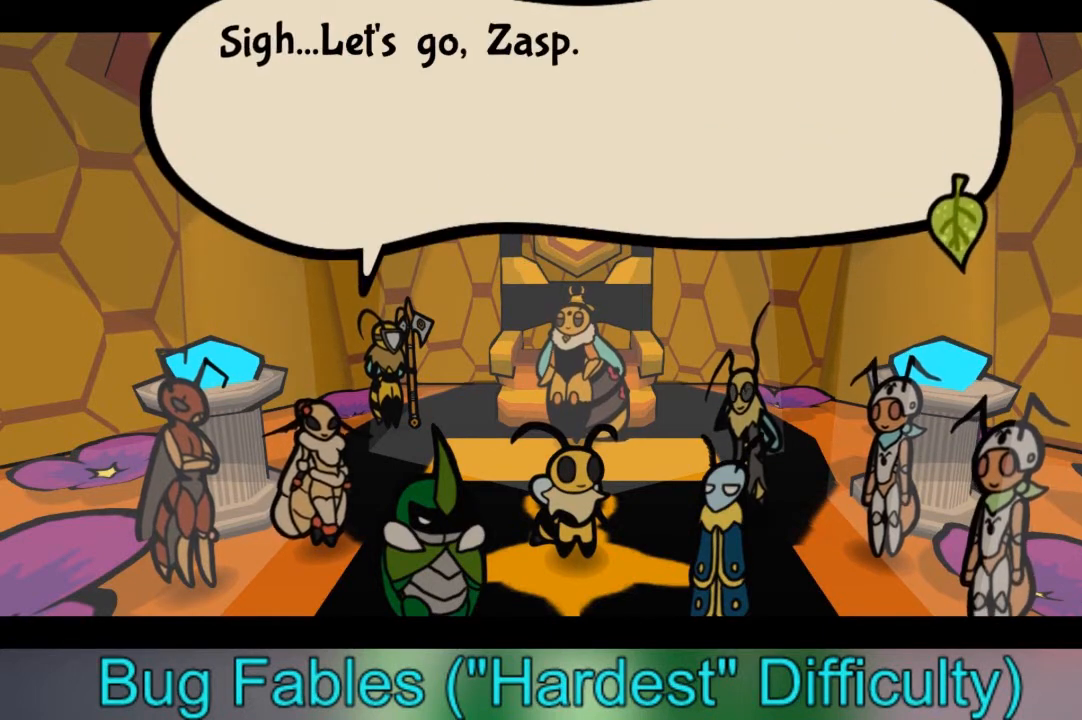
{"buttons": [], "left_stick": "center", "right_stick": "center", "events": [[134, "A", "down"], [234, "A", "up"]]}
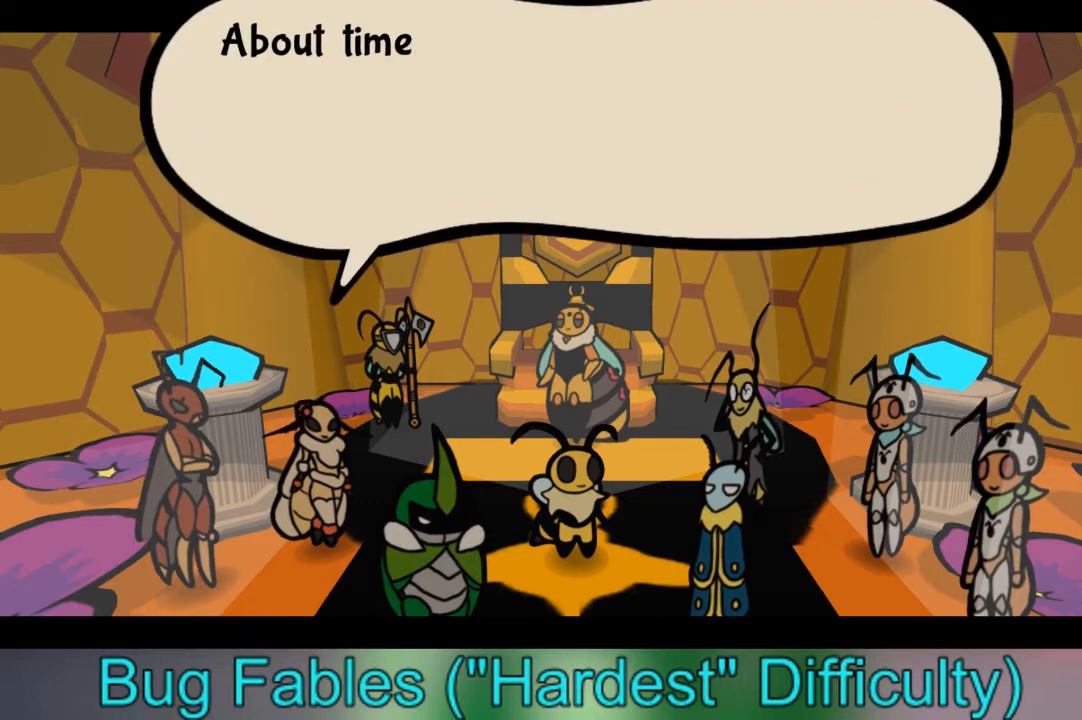
{"buttons": [], "left_stick": "center", "right_stick": "center", "events": []}
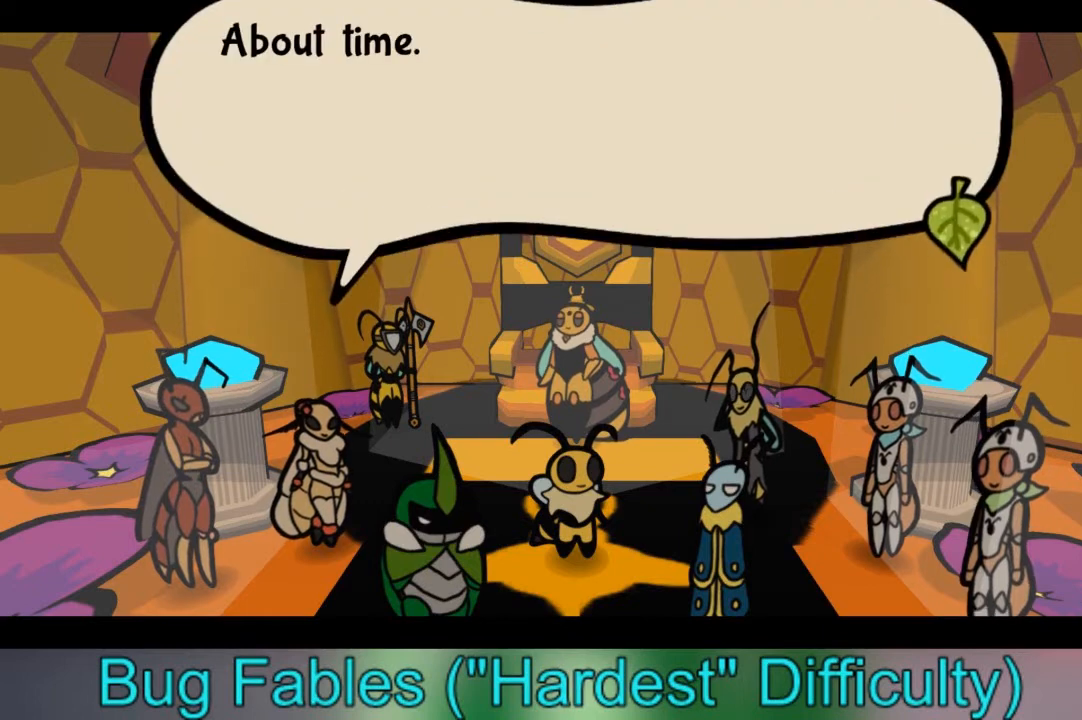
{"buttons": ["A"], "left_stick": "center", "right_stick": "center", "events": [[467, "A", "down"]]}
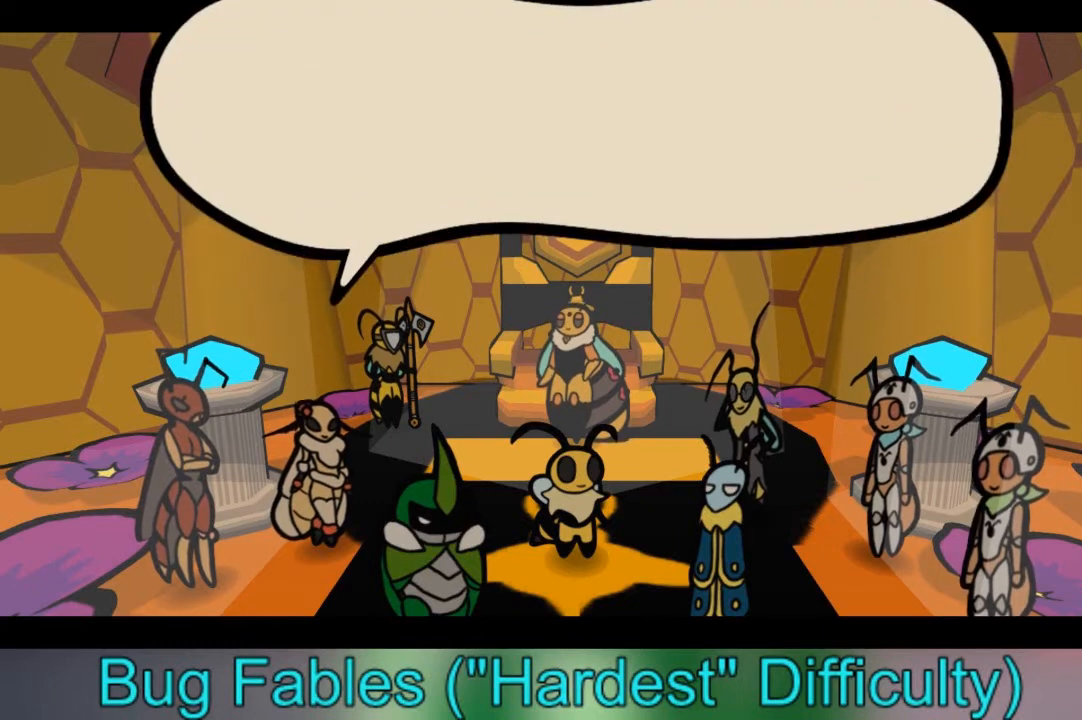
{"buttons": [], "left_stick": "center", "right_stick": "center", "events": [[133, "A", "up"]]}
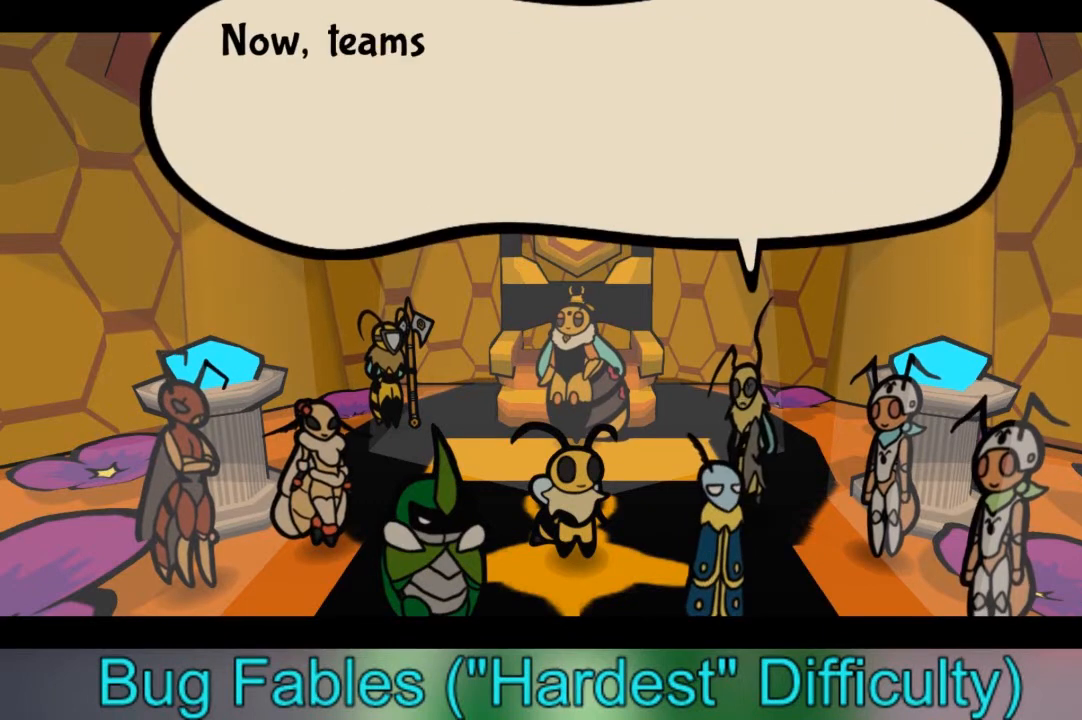
{"buttons": [], "left_stick": "center", "right_stick": "center", "events": []}
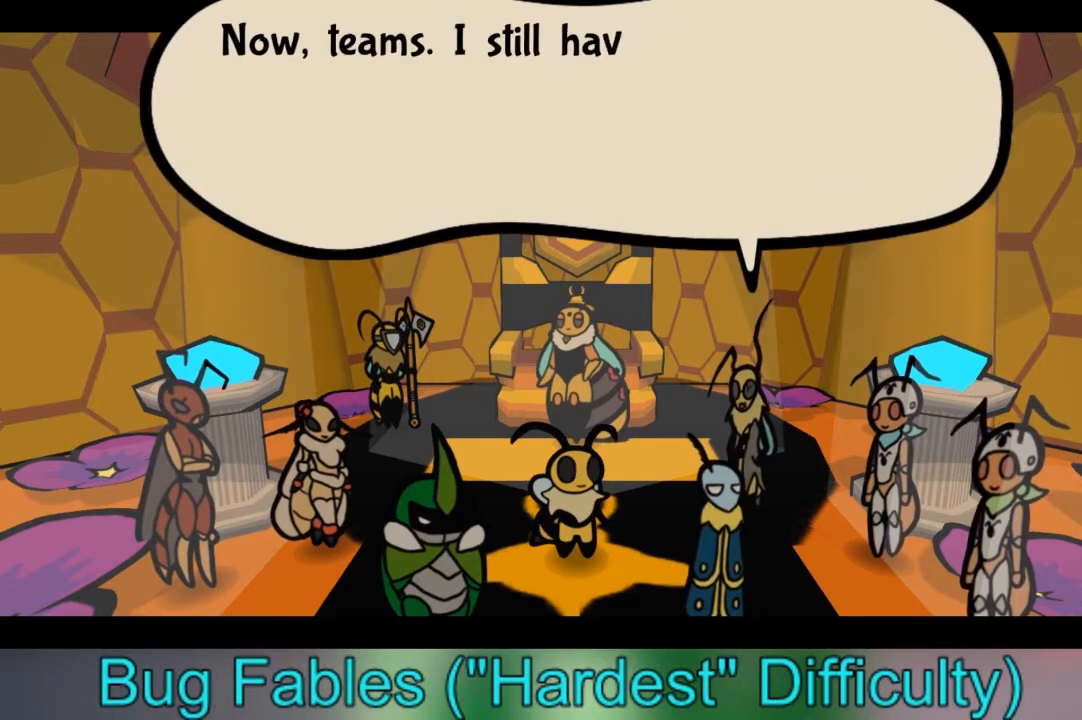
{"buttons": [], "left_stick": "center", "right_stick": "center", "events": []}